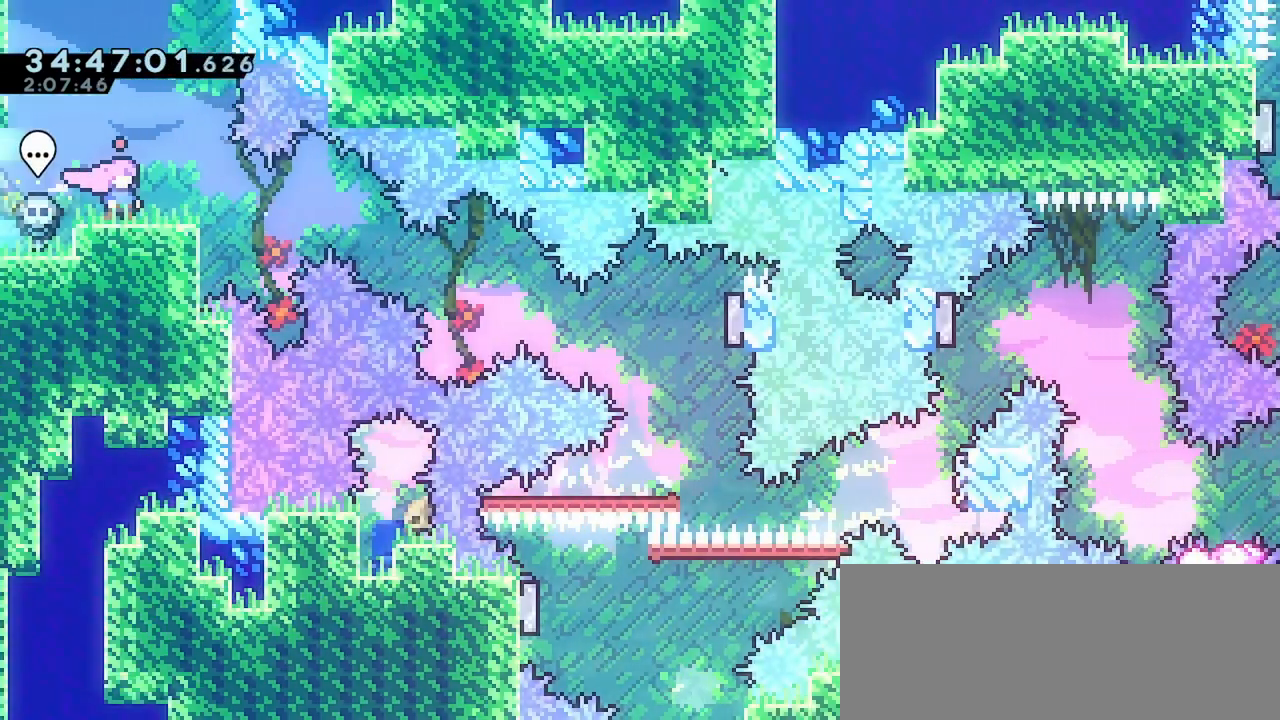
Gameplay with keyboard; each line is a JSON object with the keys held at the frame after it. "events" lists presses ("down") and releases ("up") of "dash", "demo", "down", "grab", "jump", "jump2", "left", "right" and "up" between this image and that frame as [ms after this image, input, new state], when the widget could be followed in between. No other keys are recorded. Mouse input is not recorded. Key names are as the overlay labels them; some are game actions (e.g. jump) rather than physical keys.
{"keys": [], "events": [[117, "down", "up"]]}
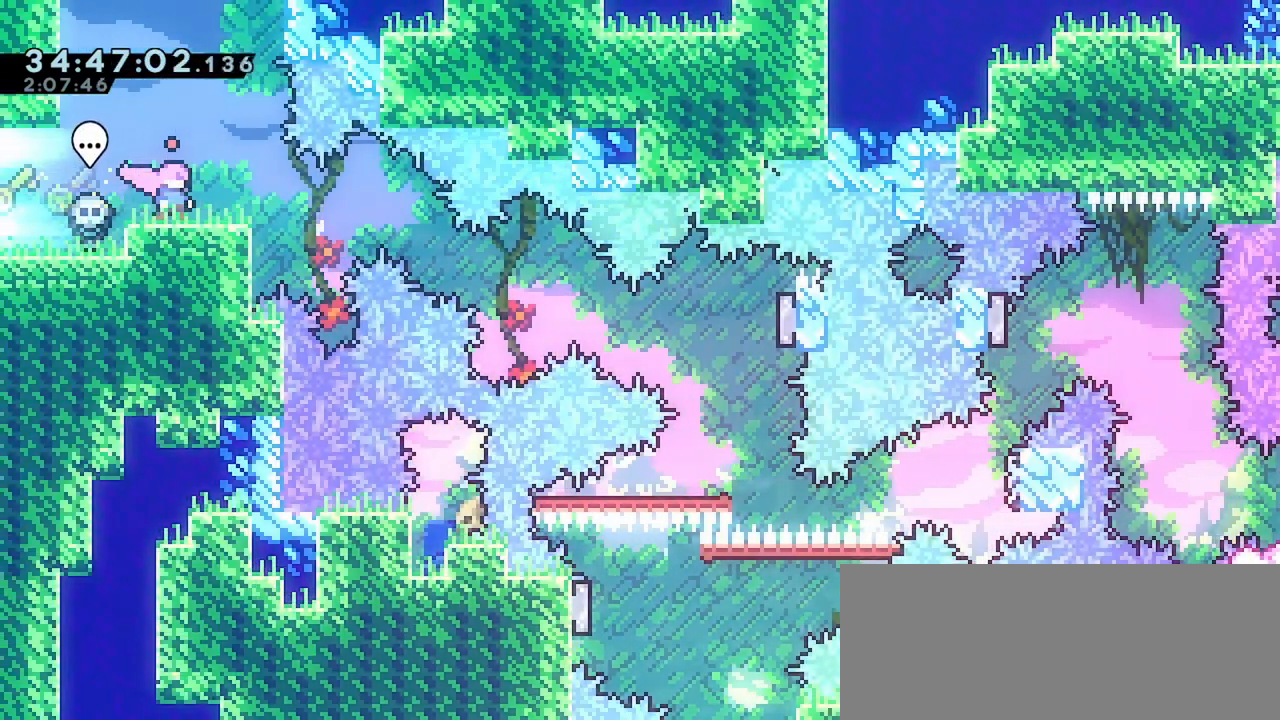
{"keys": [], "events": []}
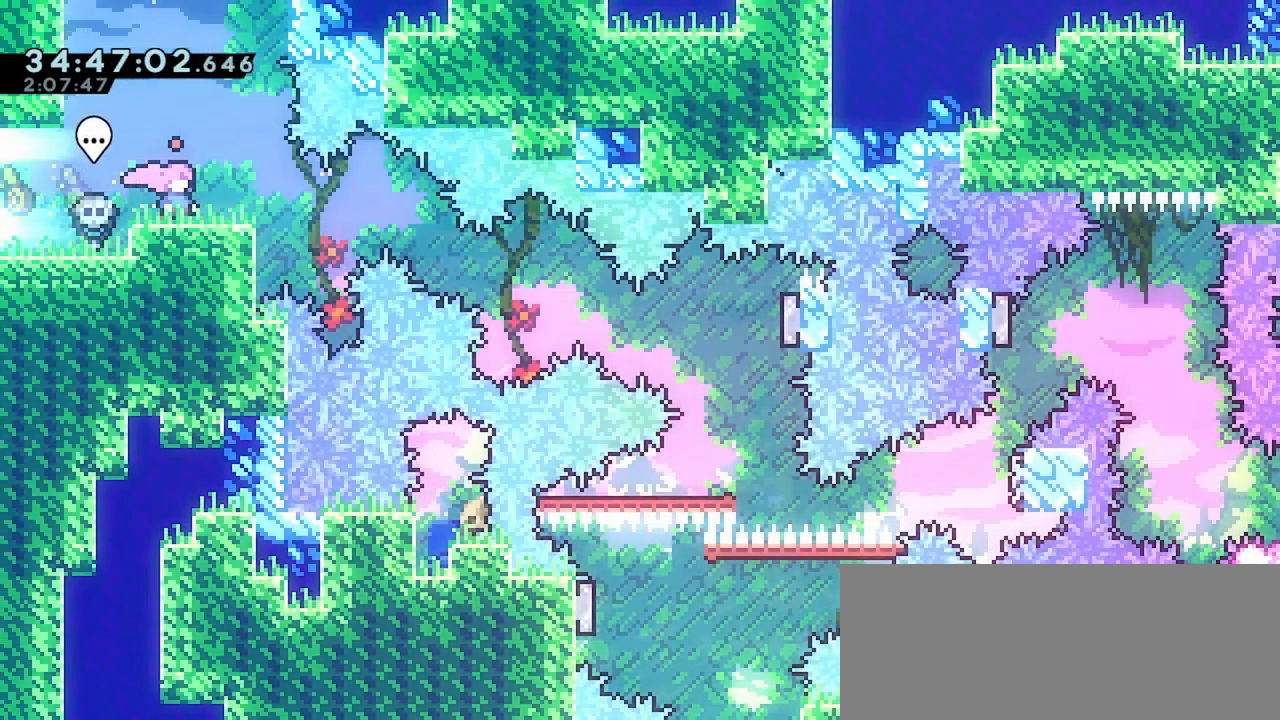
{"keys": [], "events": [[33, "left", "down"], [100, "left", "up"]]}
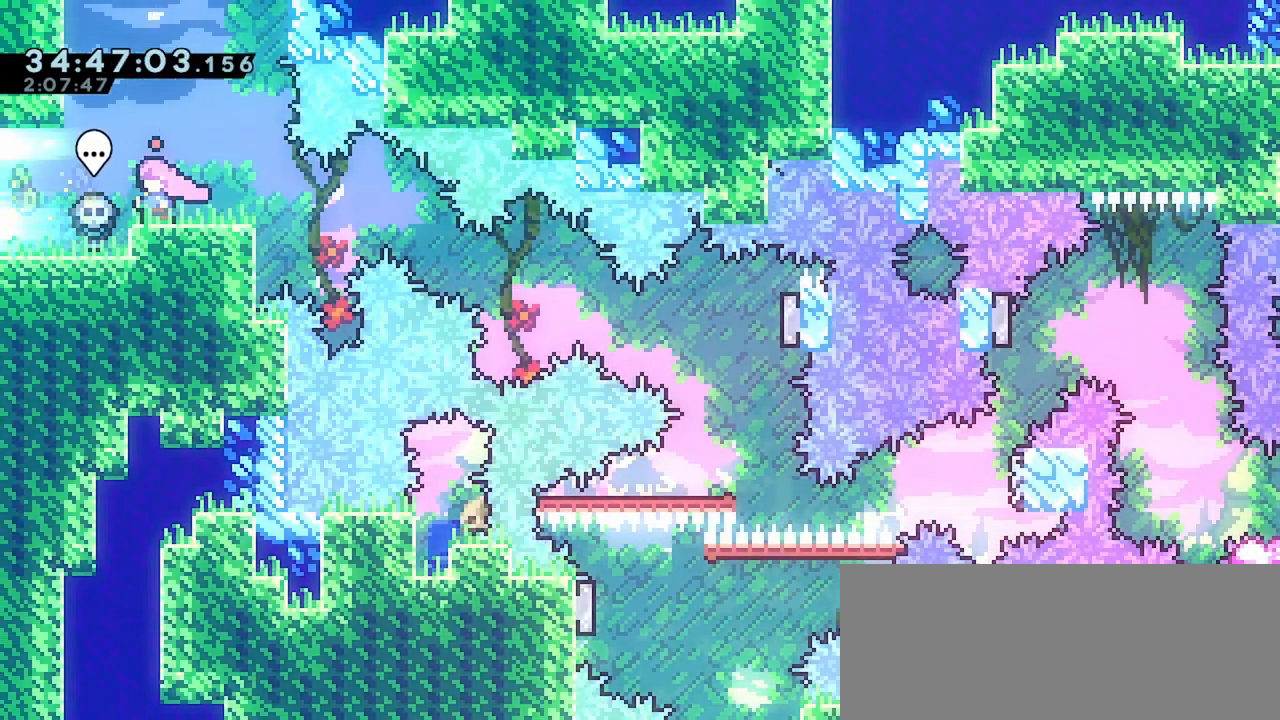
{"keys": ["left"], "events": [[283, "left", "down"]]}
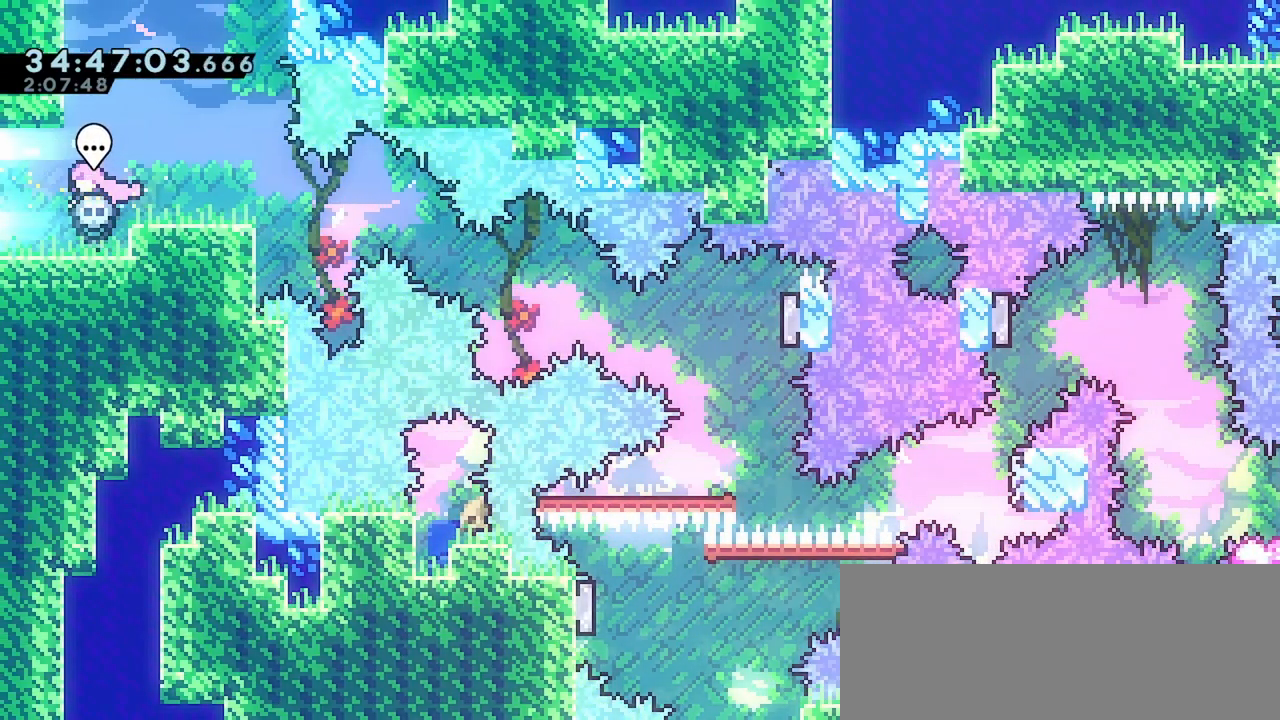
{"keys": [], "events": [[250, "left", "up"]]}
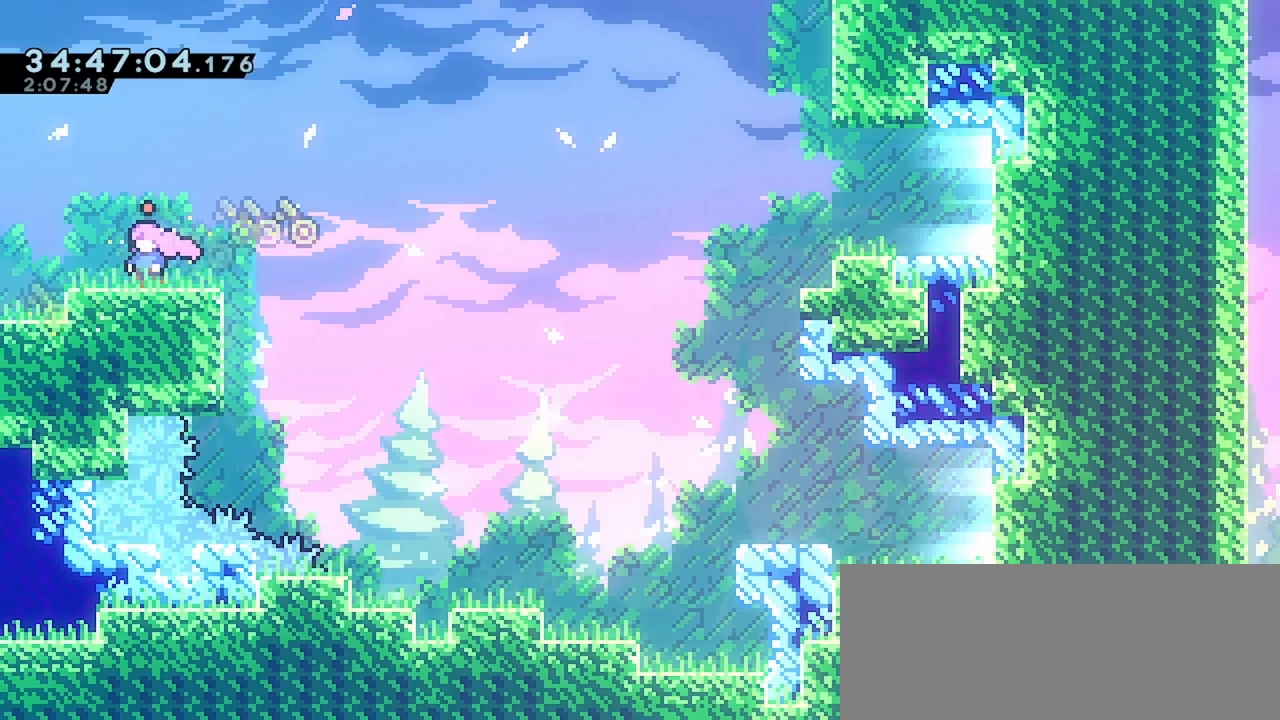
{"keys": ["left"], "events": [[300, "left", "down"]]}
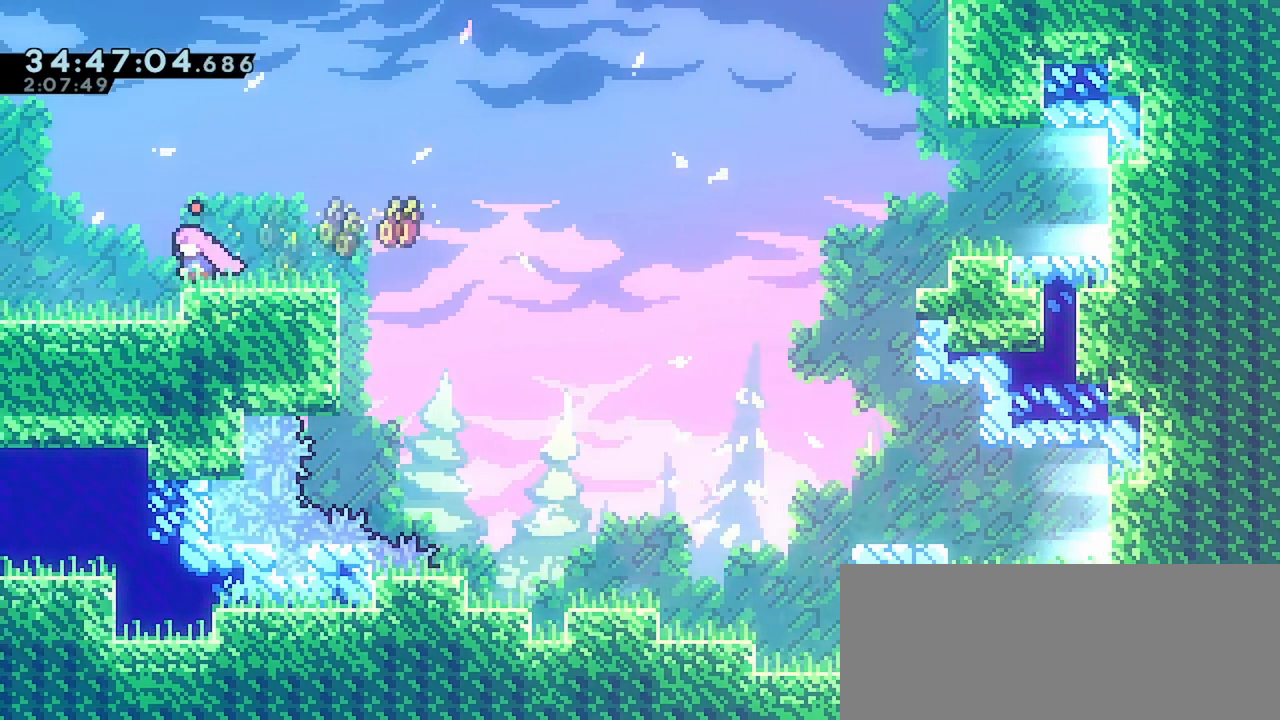
{"keys": ["jump", "right"], "events": [[133, "left", "up"], [400, "right", "down"], [467, "jump", "down"]]}
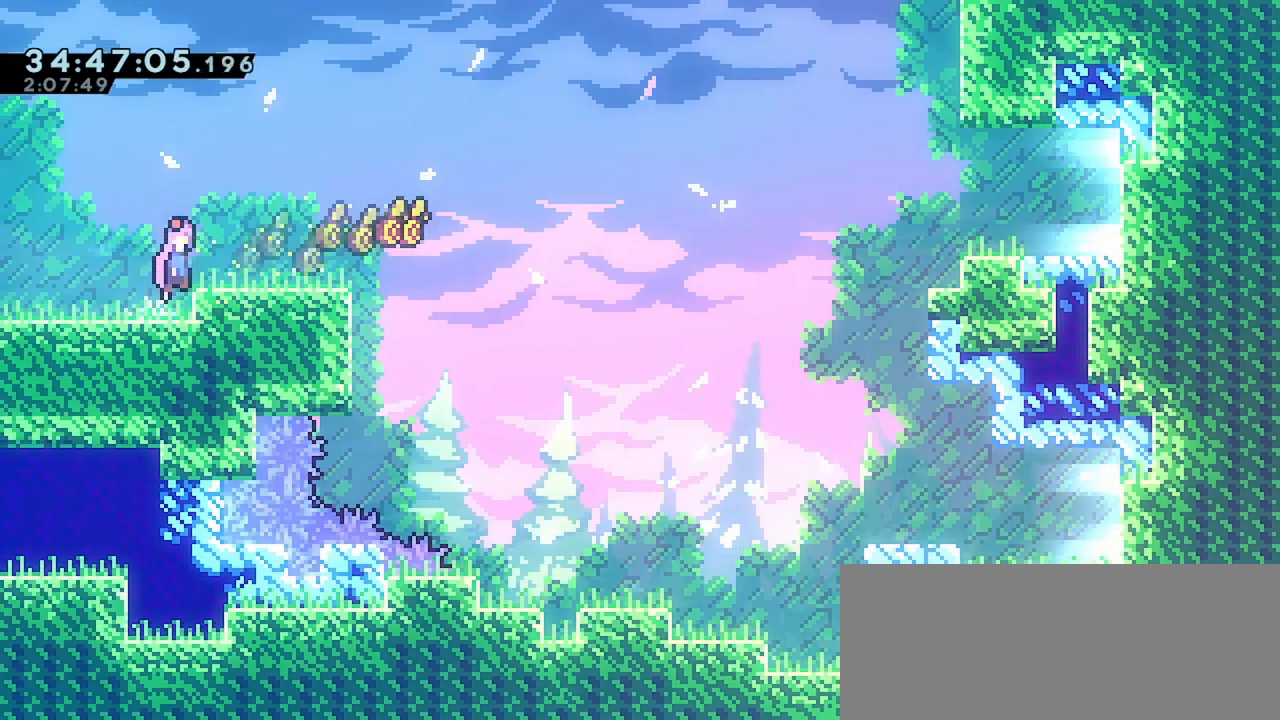
{"keys": ["right"], "events": [[50, "jump", "up"], [350, "jump", "down"], [450, "jump", "up"]]}
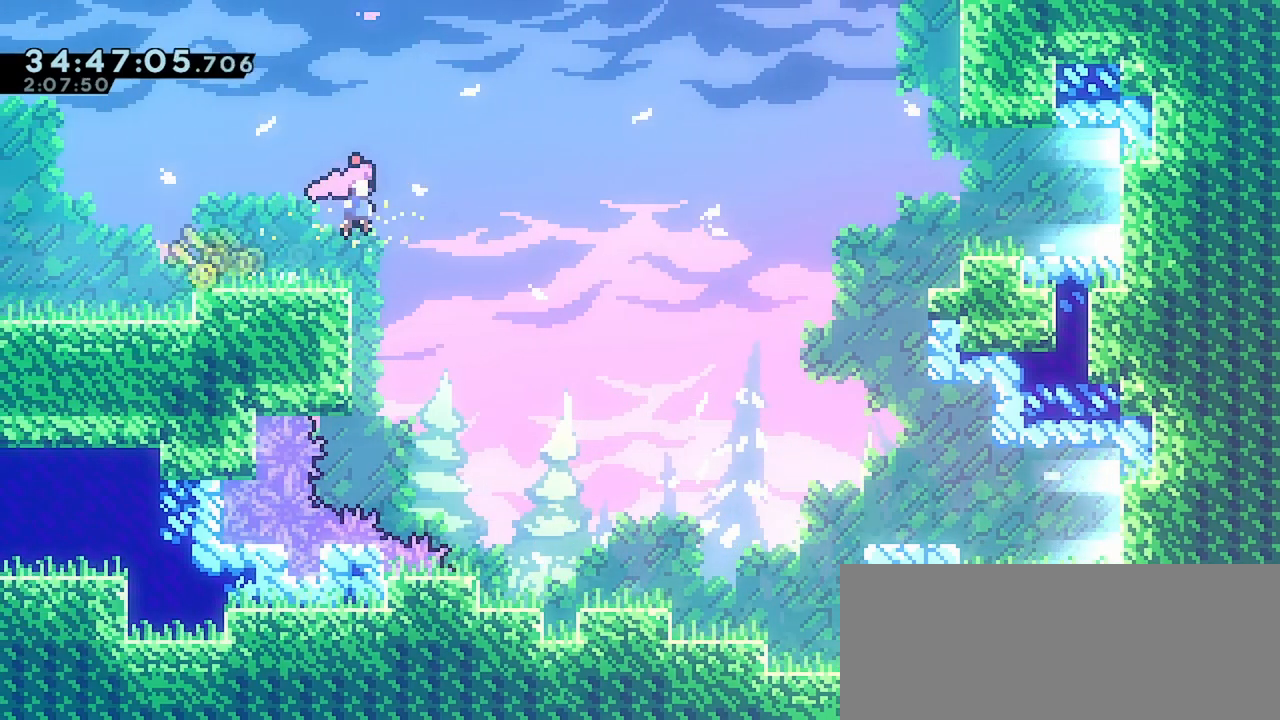
{"keys": ["dash", "right"], "events": [[417, "dash", "down"]]}
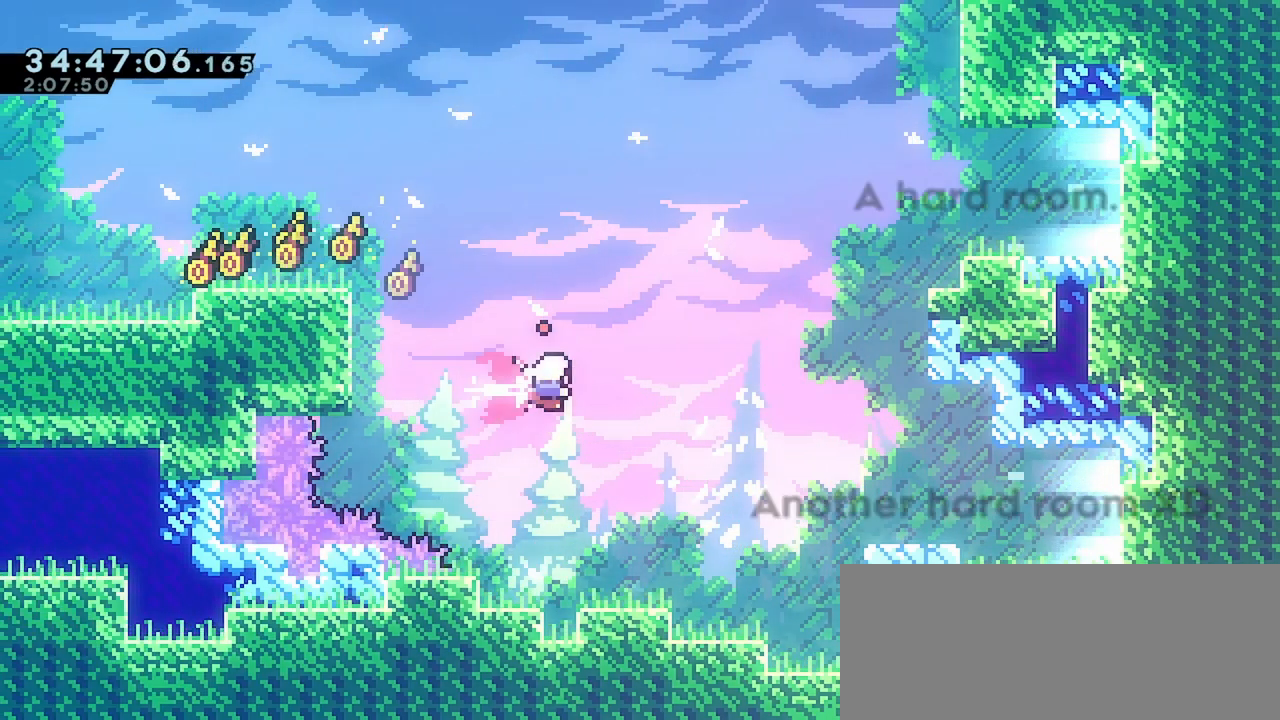
{"keys": ["grab", "right"], "events": [[33, "dash", "up"], [417, "grab", "down"]]}
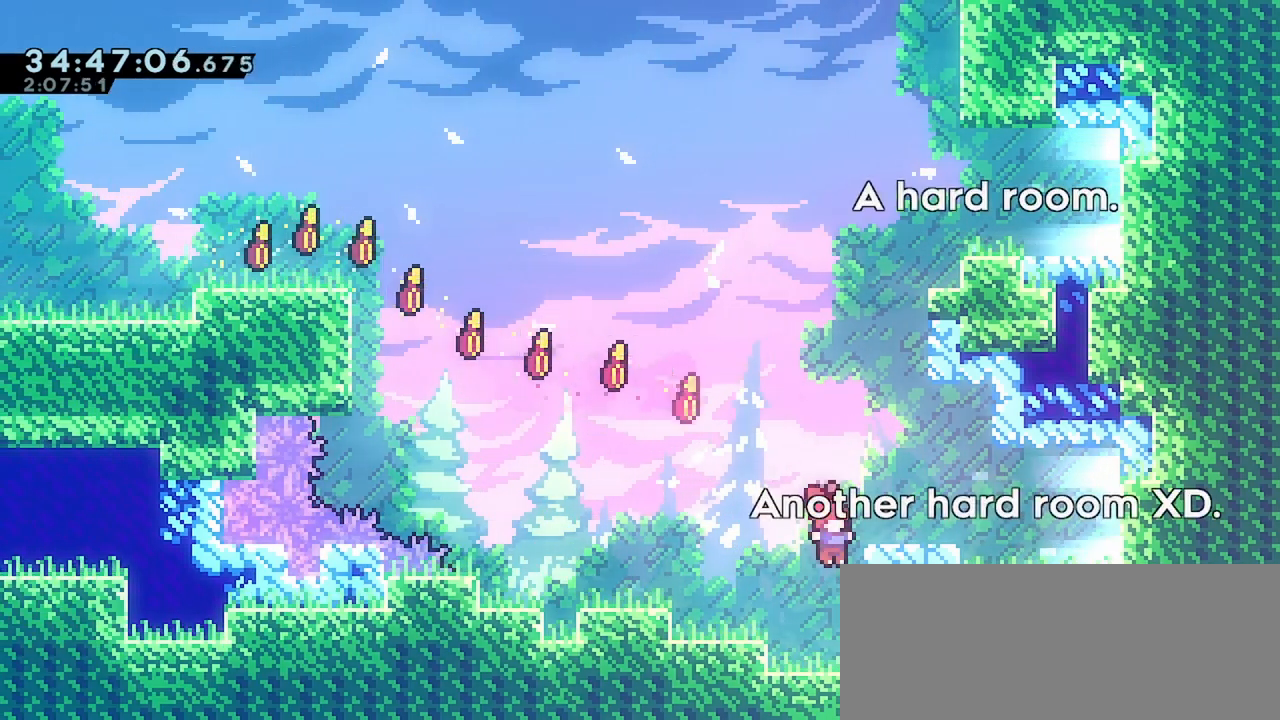
{"keys": ["right"], "events": [[83, "up", "down"], [133, "jump", "down"], [283, "grab", "up"], [283, "jump", "up"], [283, "up", "up"]]}
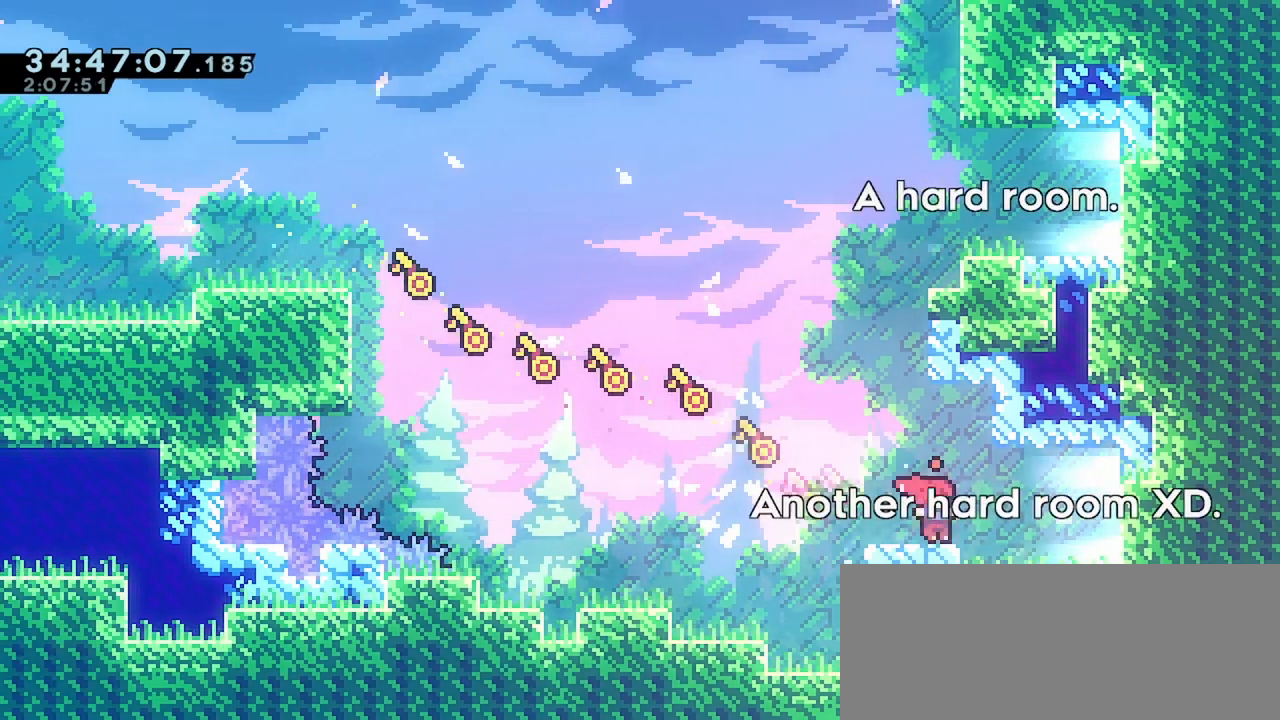
{"keys": ["right"], "events": []}
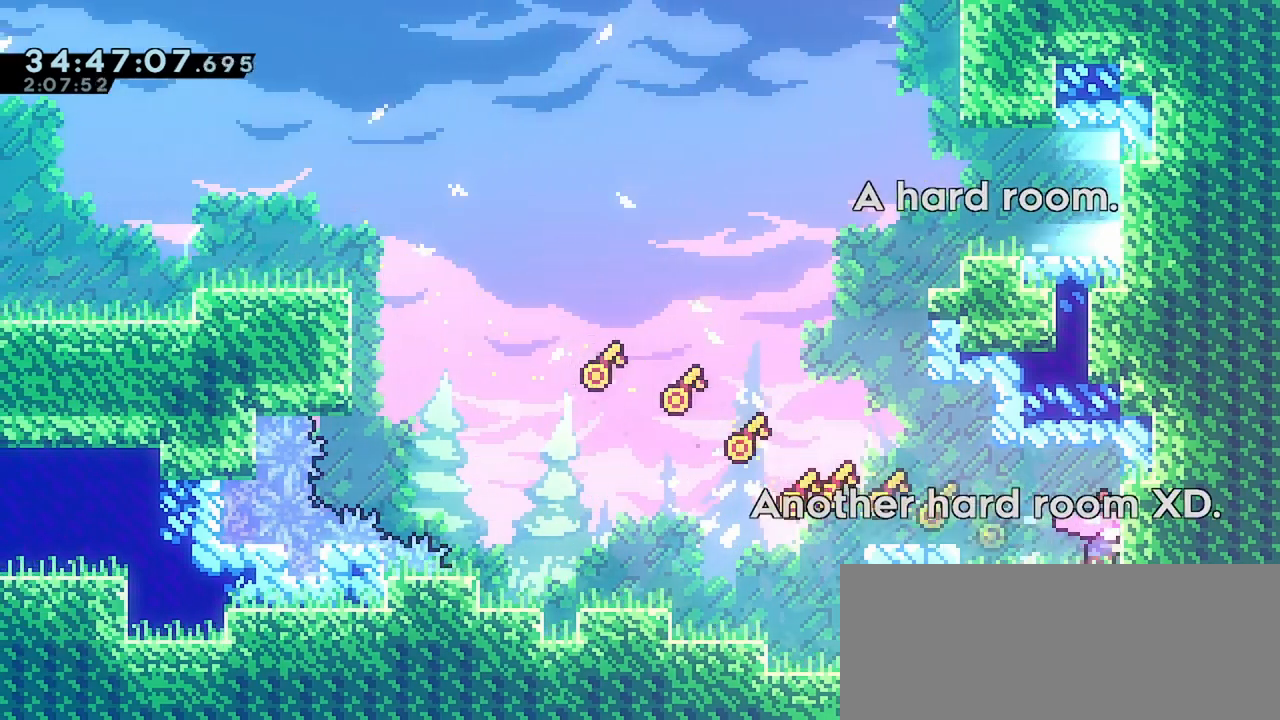
{"keys": []}
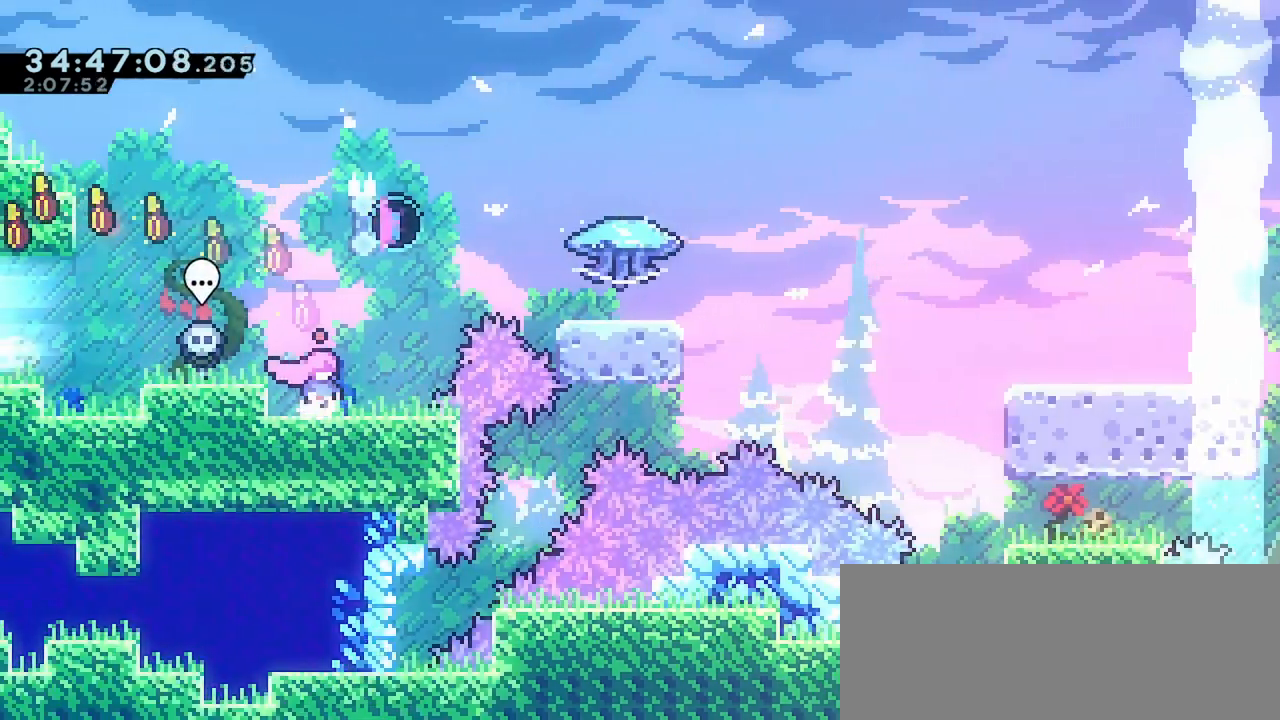
{"keys": [], "events": []}
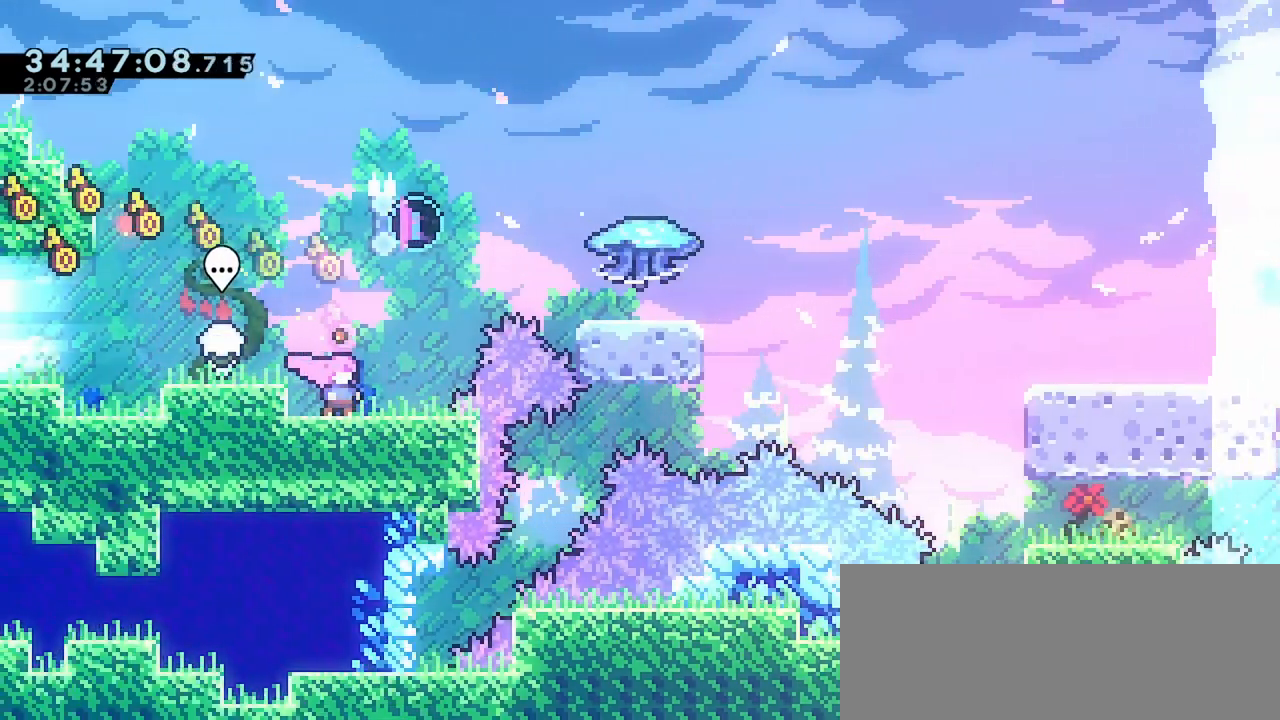
{"keys": [], "events": [[167, "left", "down"], [217, "jump", "down"], [283, "jump", "up"], [400, "left", "up"]]}
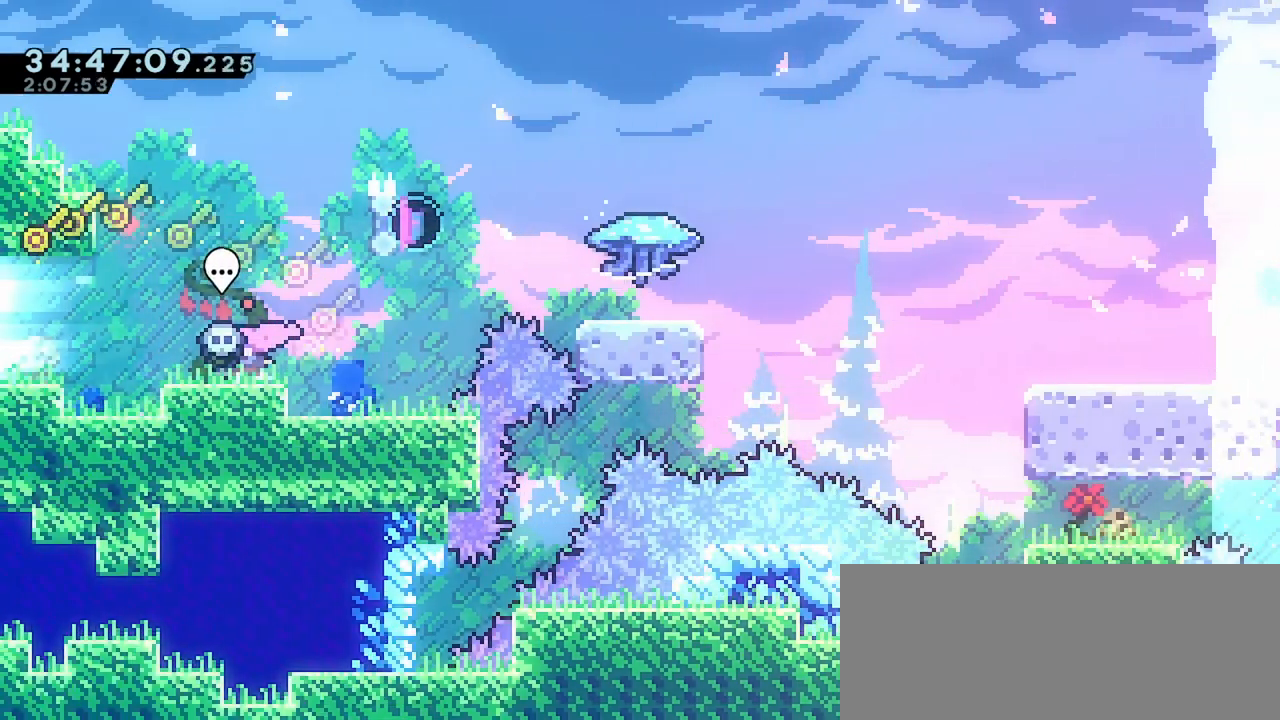
{"keys": ["left"], "events": [[33, "right", "down"], [100, "right", "up"], [500, "left", "down"]]}
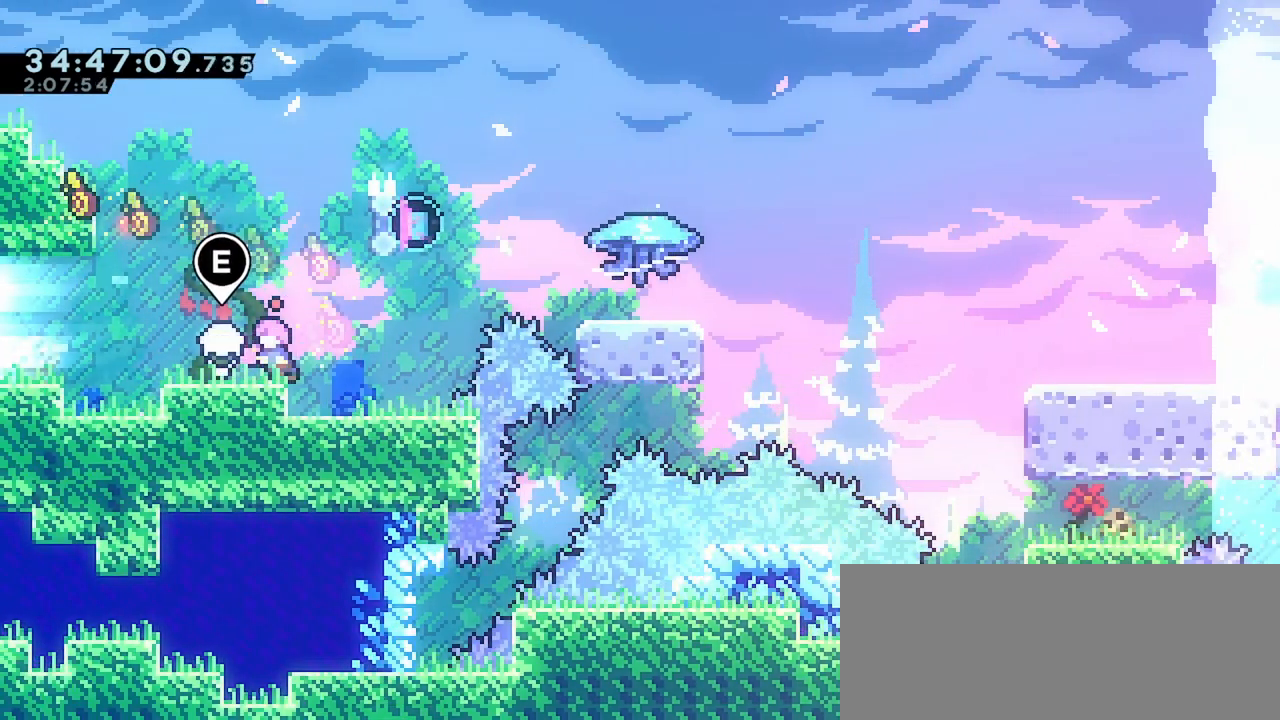
{"keys": ["left"], "events": [[217, "jump", "down"], [300, "jump", "up"]]}
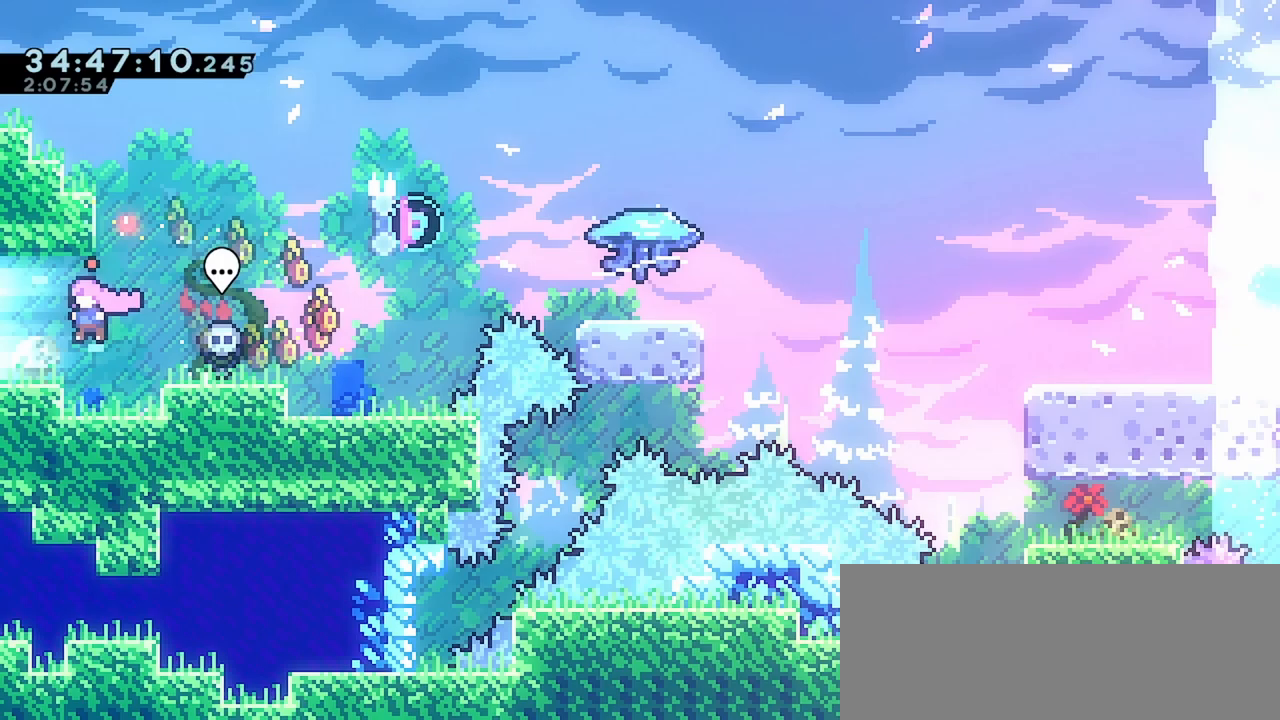
{"keys": [], "events": [[433, "left", "up"]]}
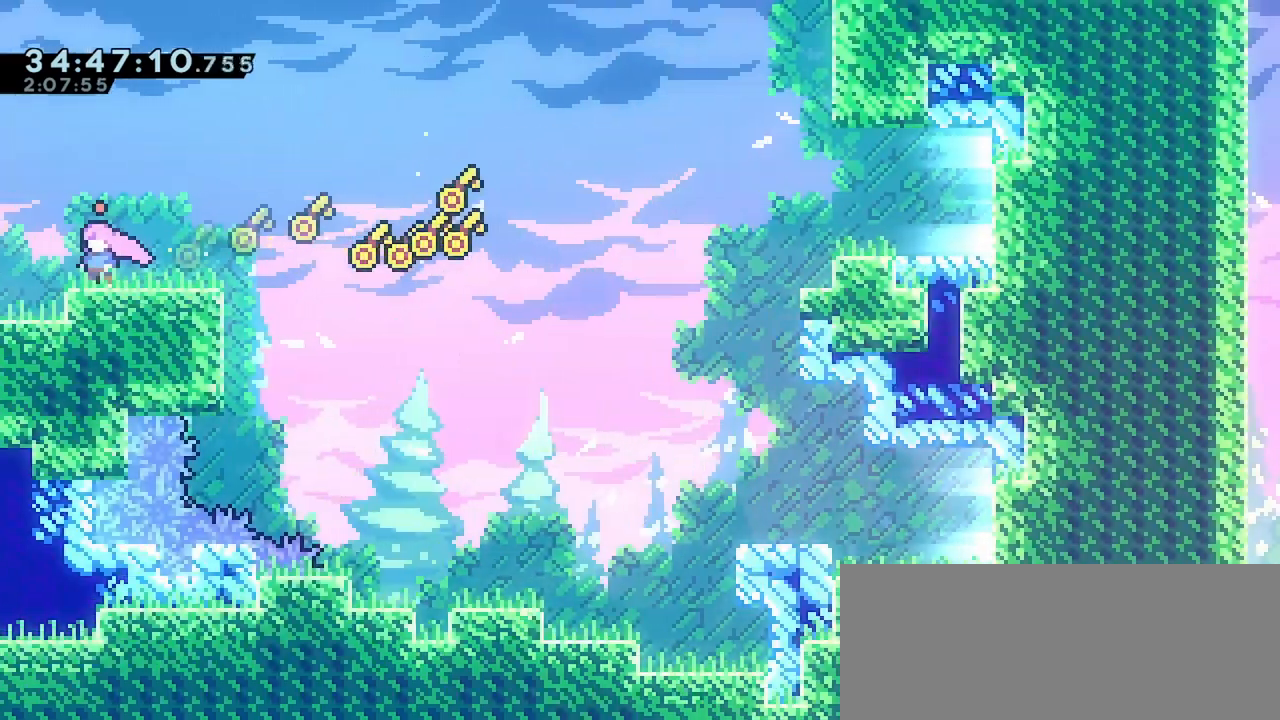
{"keys": [], "events": []}
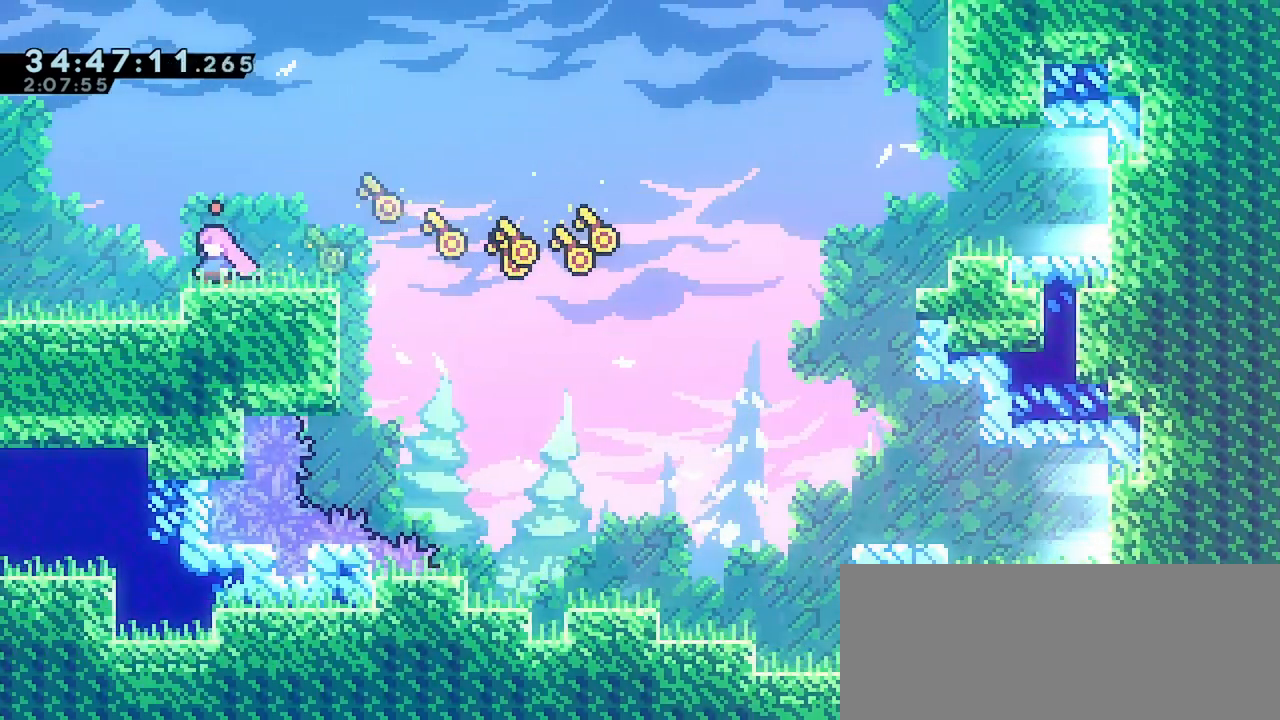
{"keys": ["down"], "events": [[83, "right", "down"], [217, "right", "up"], [283, "down", "down"], [367, "down", "up"], [433, "down", "down"]]}
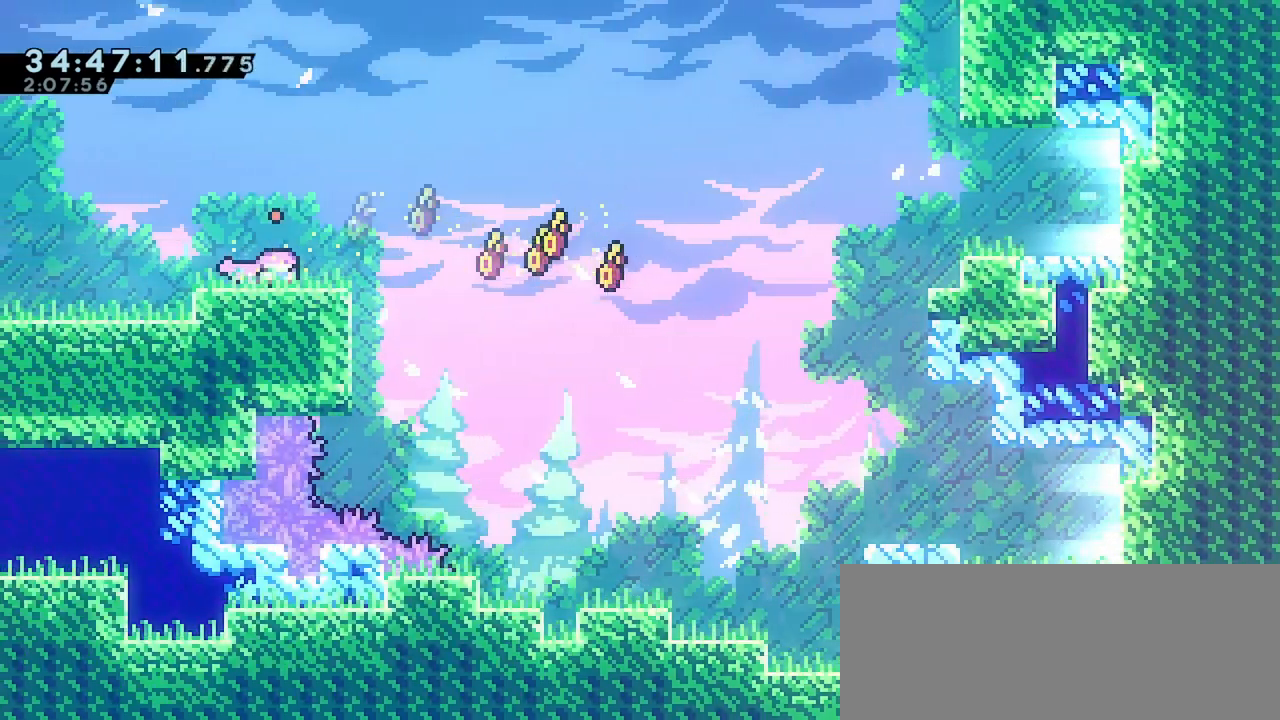
{"keys": ["down"], "events": [[33, "down", "up"], [83, "down", "down"], [150, "down", "up"], [217, "down", "down"], [283, "down", "up"], [350, "down", "down"], [417, "down", "up"], [483, "down", "down"]]}
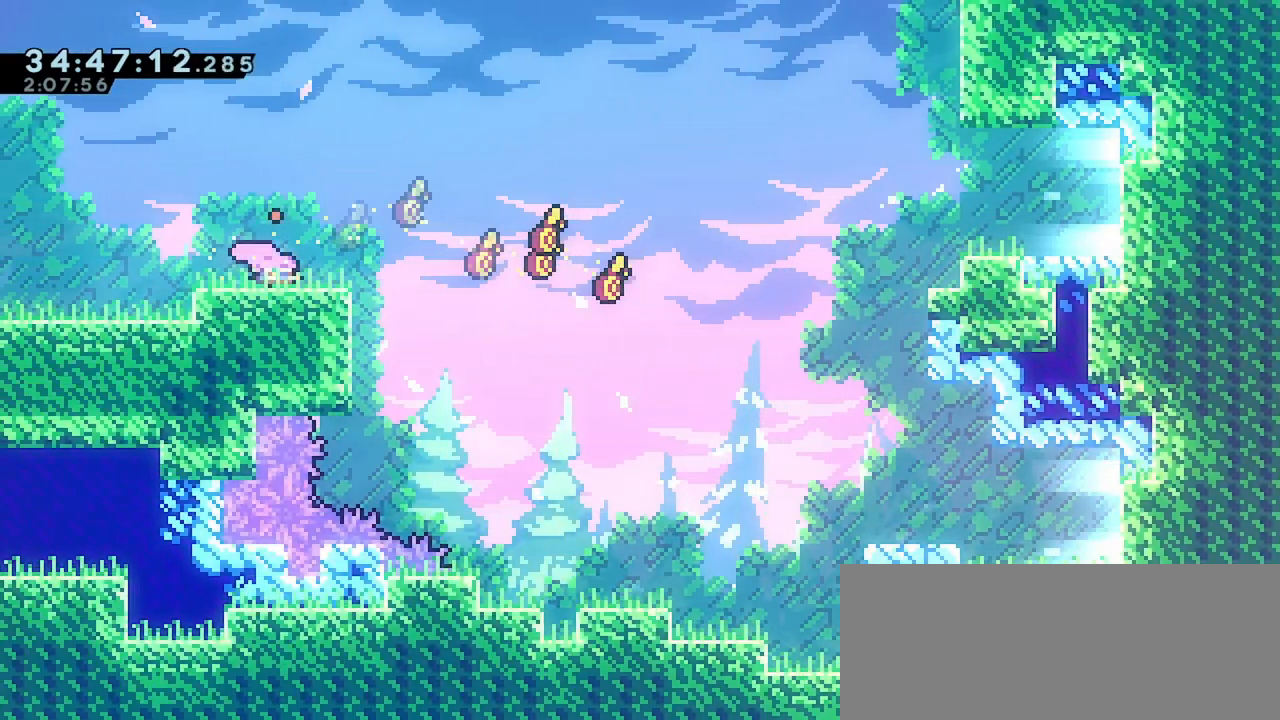
{"keys": [], "events": [[33, "down", "up"], [117, "down", "down"], [200, "down", "up"]]}
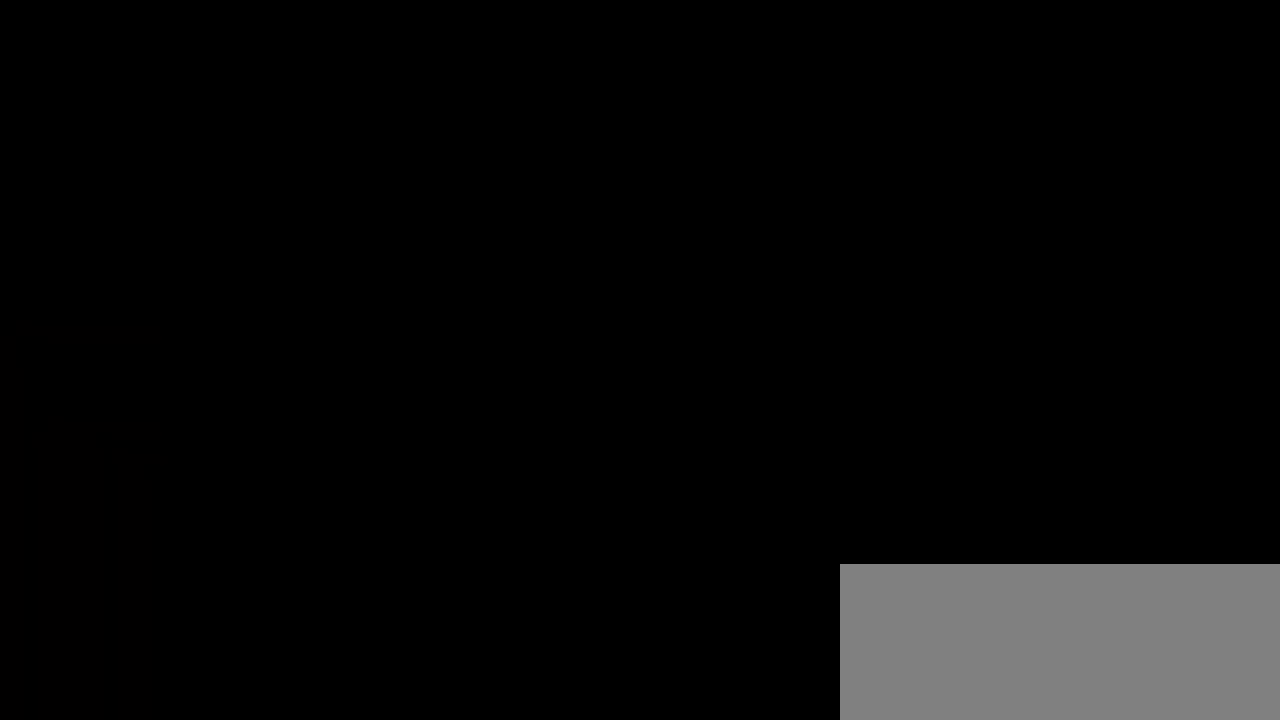
{"keys": [], "events": []}
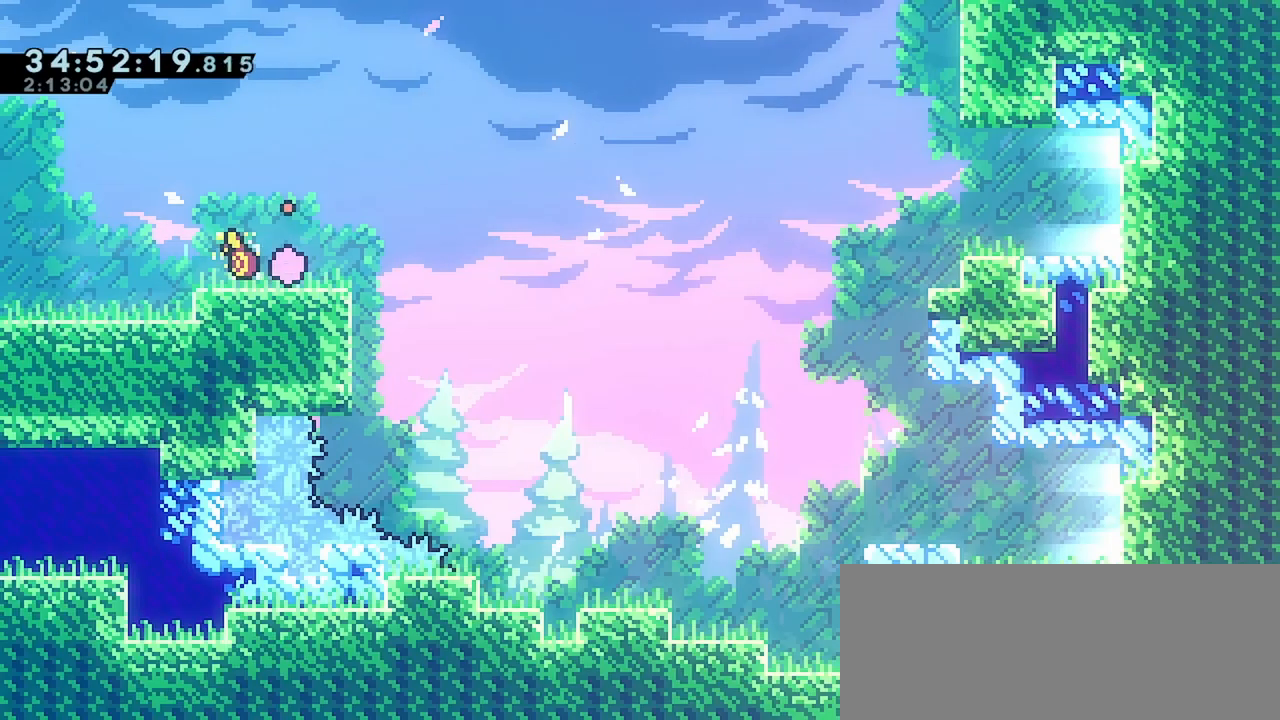
{"keys": ["down", "right"], "events": [[217, "jump", "down"], [217, "left", "down"], [300, "jump", "up"], [333, "left", "up"], [383, "down", "down"], [383, "right", "down"]]}
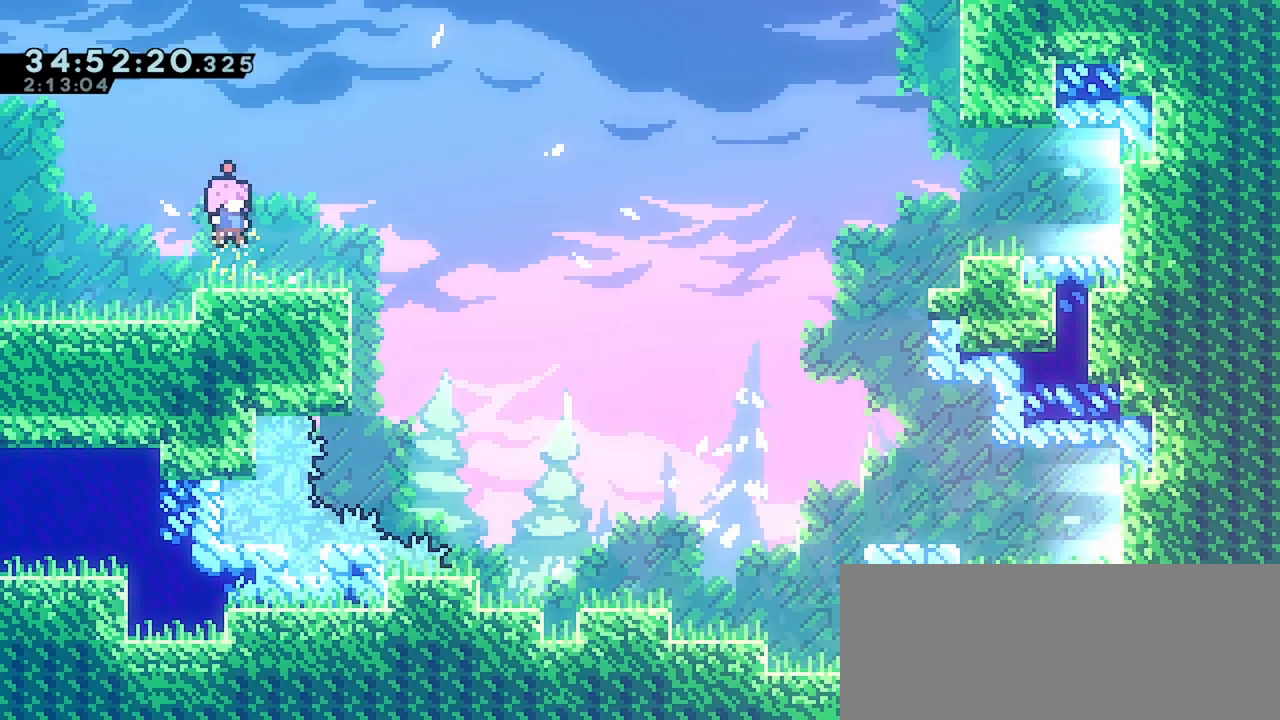
{"keys": ["jump", "right"], "events": [[50, "dash", "down"], [133, "dash", "up"], [183, "down", "up"], [250, "jump", "down"]]}
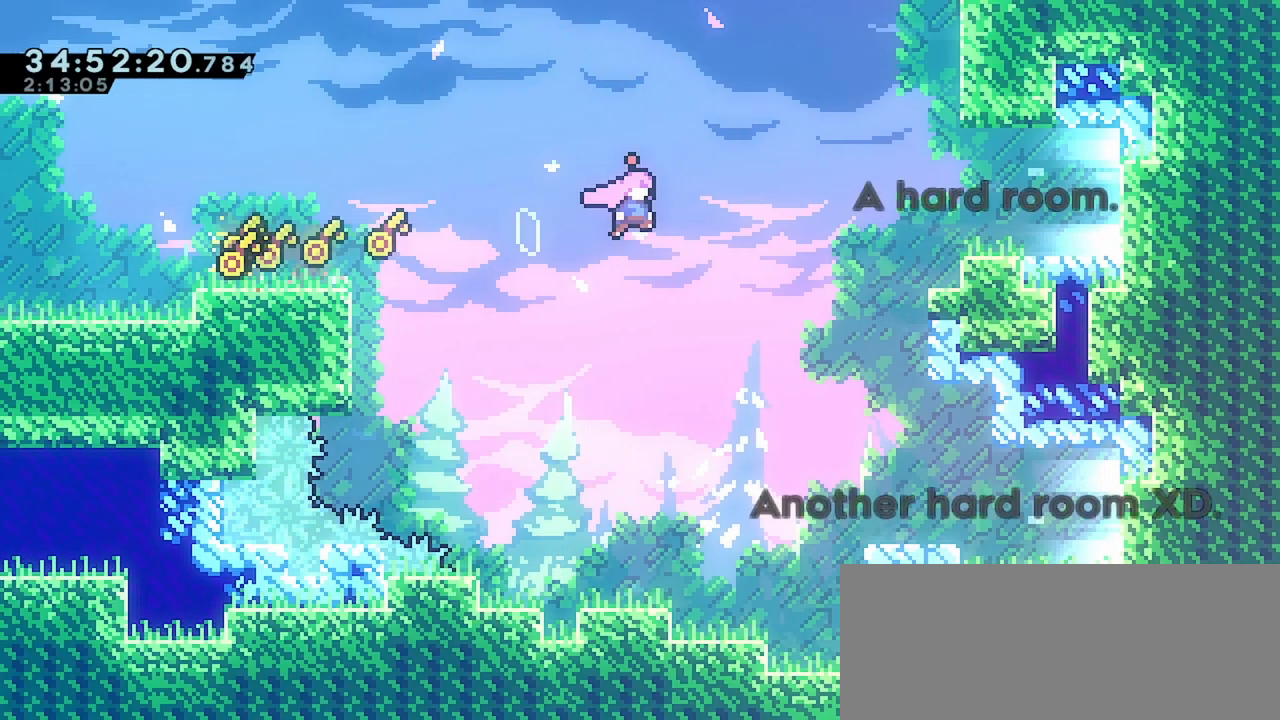
{"keys": ["grab", "right", "up"], "events": [[267, "jump", "up"], [300, "grab", "down"], [417, "up", "down"]]}
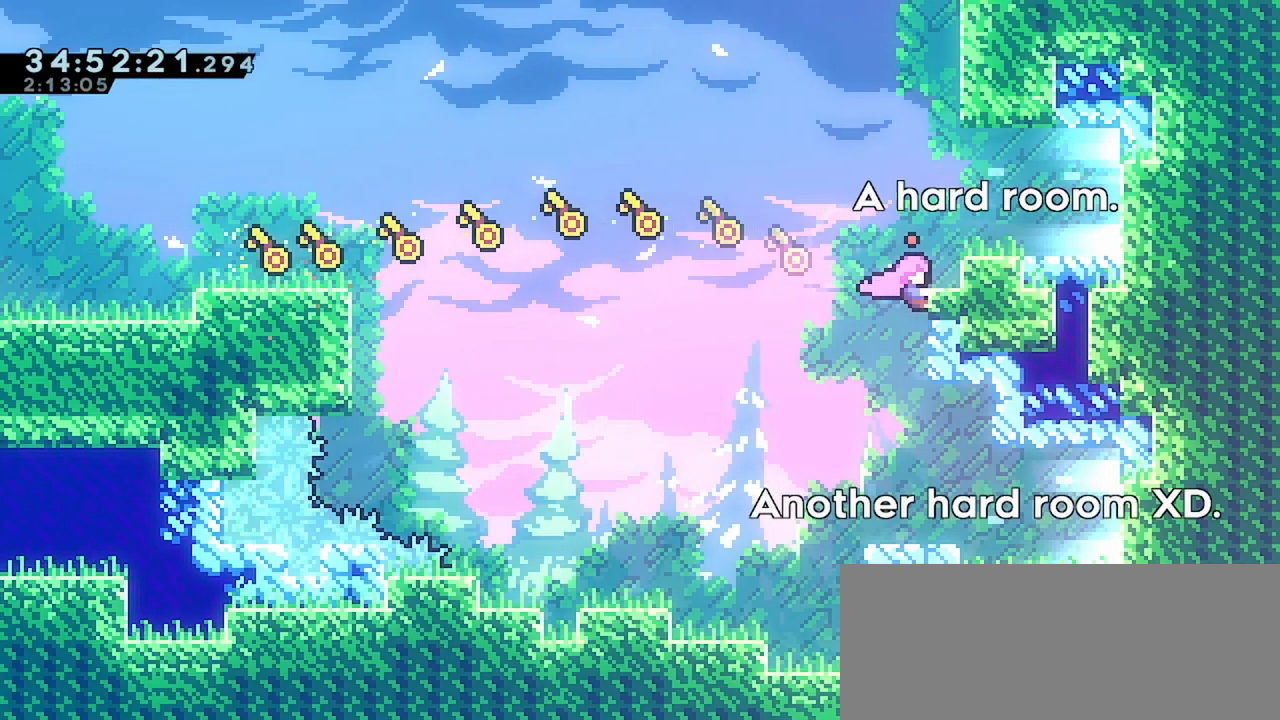
{"keys": ["grab", "jump", "right", "up"], "events": [[433, "jump", "down"]]}
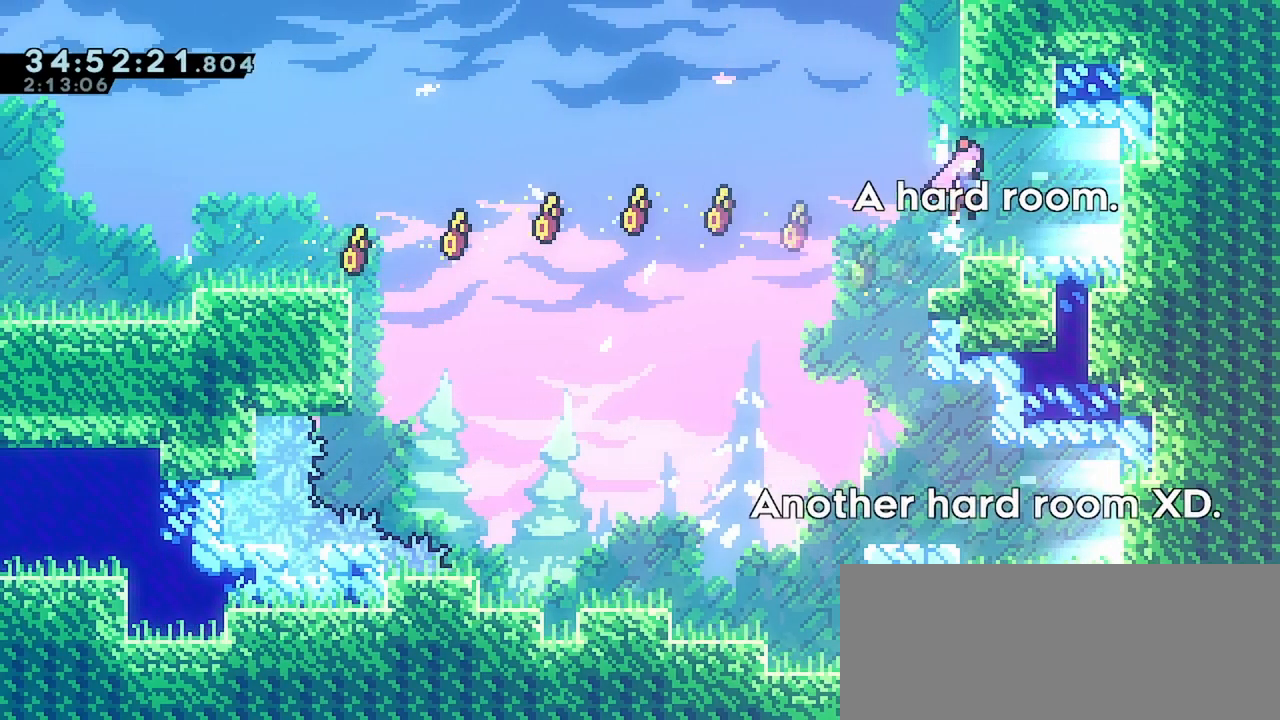
{"keys": [], "events": [[50, "jump", "up"], [100, "grab", "up"], [117, "up", "up"], [217, "right", "up"]]}
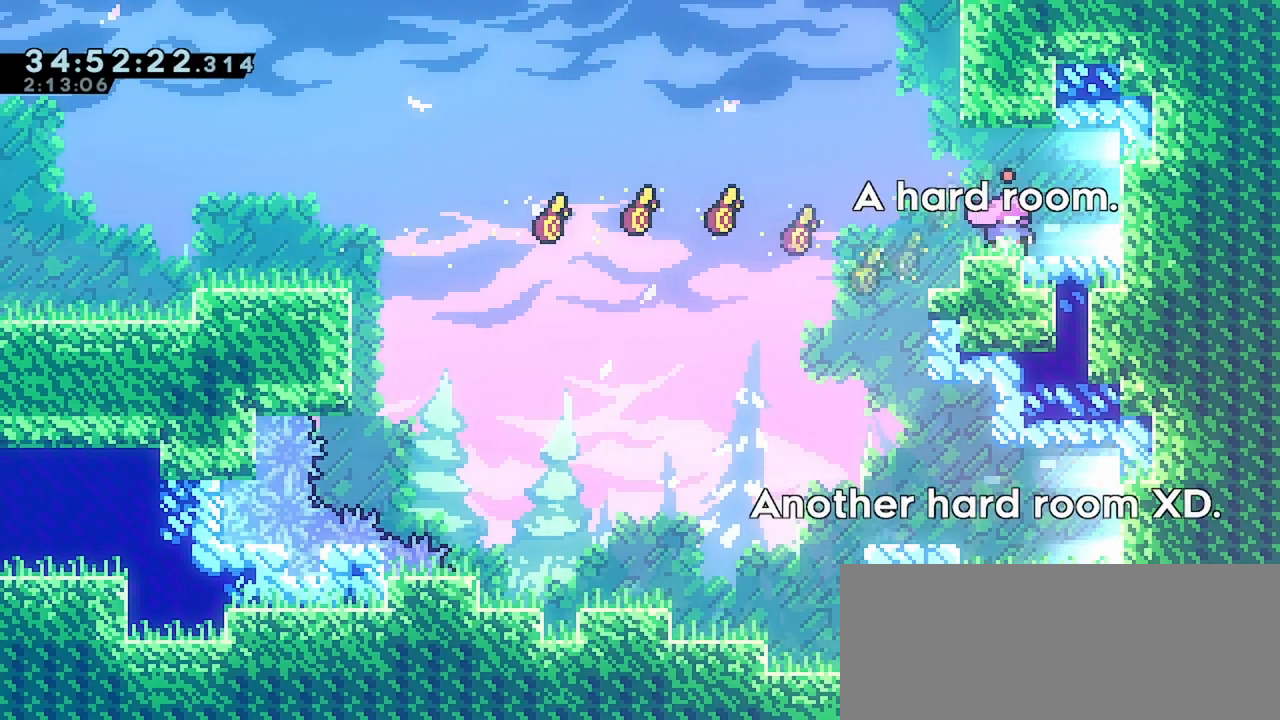
{"keys": ["down"], "events": [[117, "down", "down"], [217, "down", "up"], [283, "down", "down"], [350, "down", "up"], [433, "down", "down"]]}
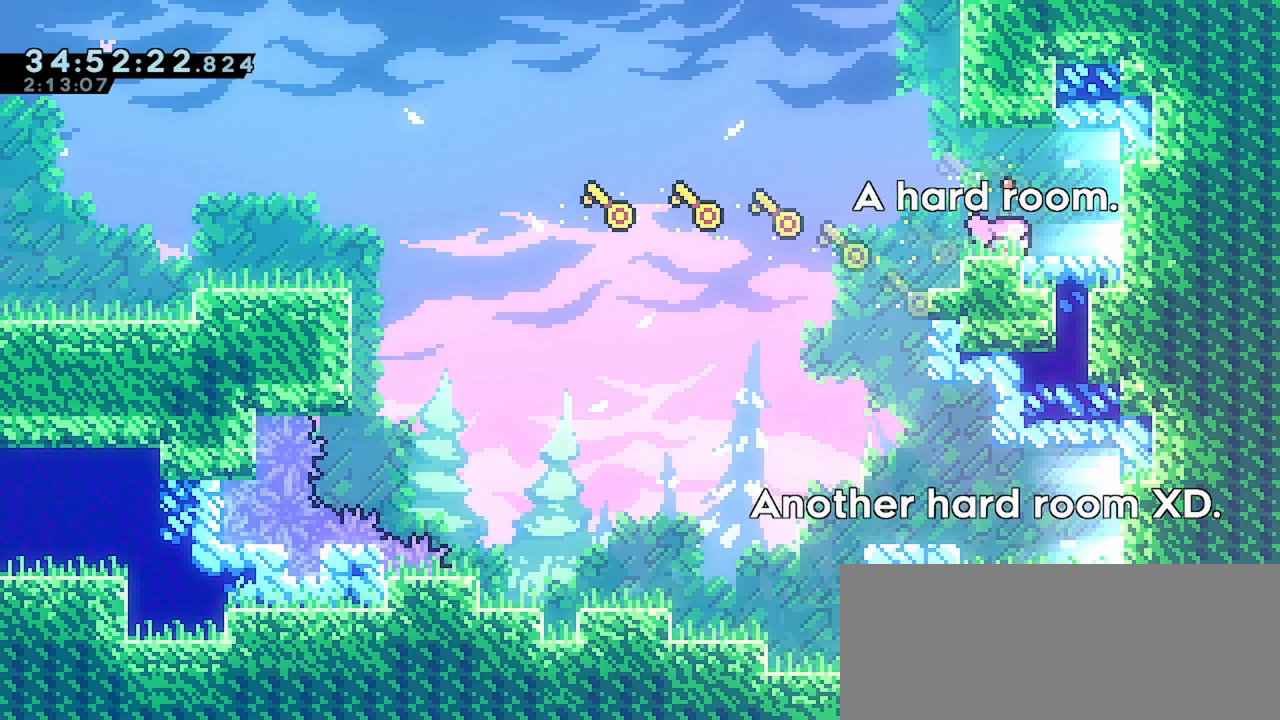
{"keys": ["right"], "events": [[17, "down", "up"], [250, "right", "down"]]}
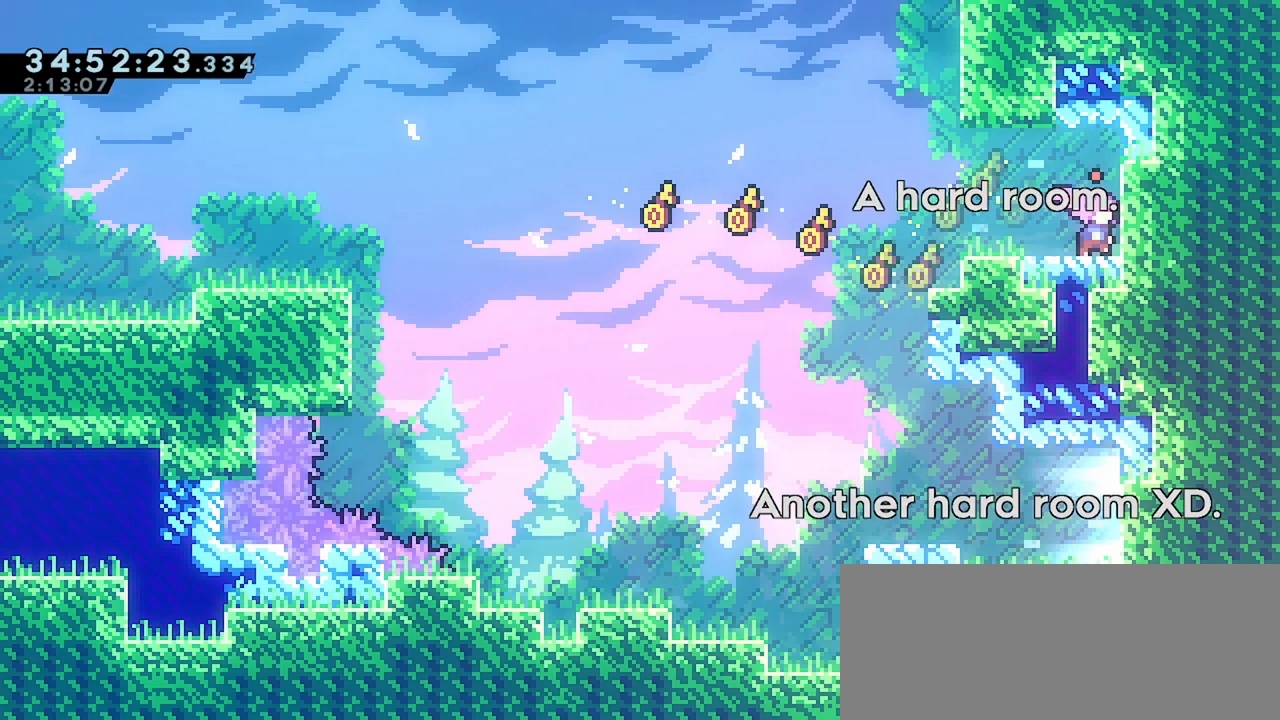
{"keys": ["down"], "events": [[83, "right", "up"], [317, "down", "down"]]}